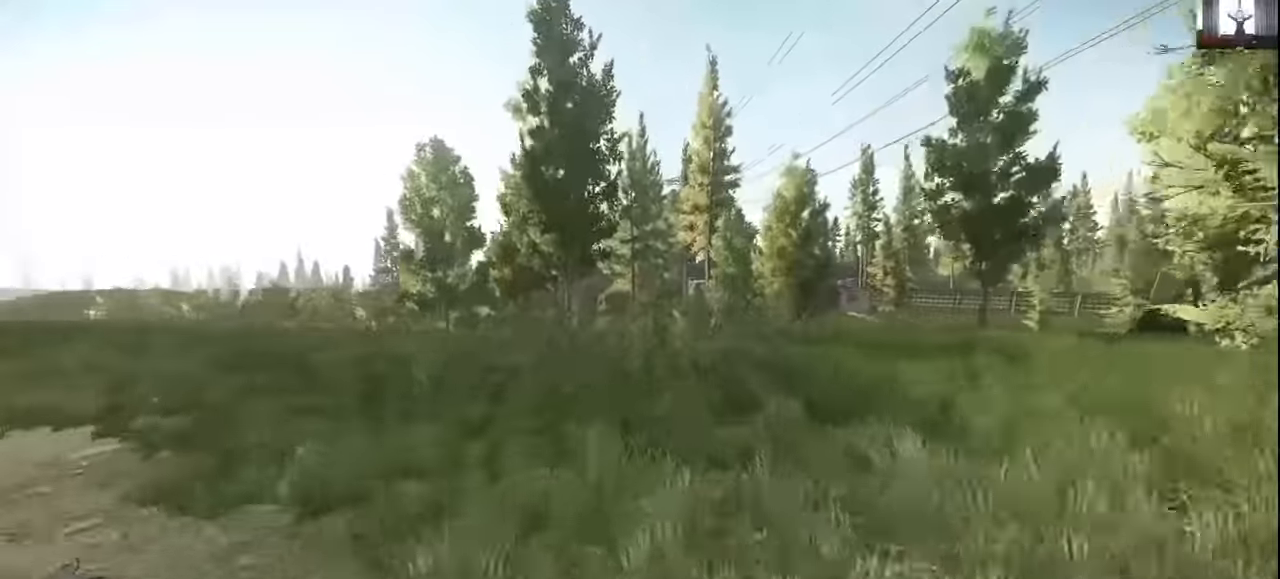
Gameplay with keyboard and mouse; each line is a JSON object with the keys and mouse buttons held at the frame after it. "events" lists presses ("down") and releases ("up") of "1", "2", "3", "4", "5", "a", "alt", "c", "caps_lock", "ctrl", "d", "e", "f", "g", "q", "r", "s", "shift", "space", "t", "tab", "v", "w", "x", "z", "mouse_left", "mouse_wheel" and "mouse_right" between this image and that frame as [ms after this image, input, new state], when the widget could be followed in between. "mouse_left", "mouse_wheel", "mouse_right" = the "left", "wheel", "right" buttons of the "mouse" list. No other keys are recorded. "wheel" means that the mouse wheel is clicked or scrolled. Not read: mouse_move.
{"keys": ["shift", "w"], "mouse": [], "events": []}
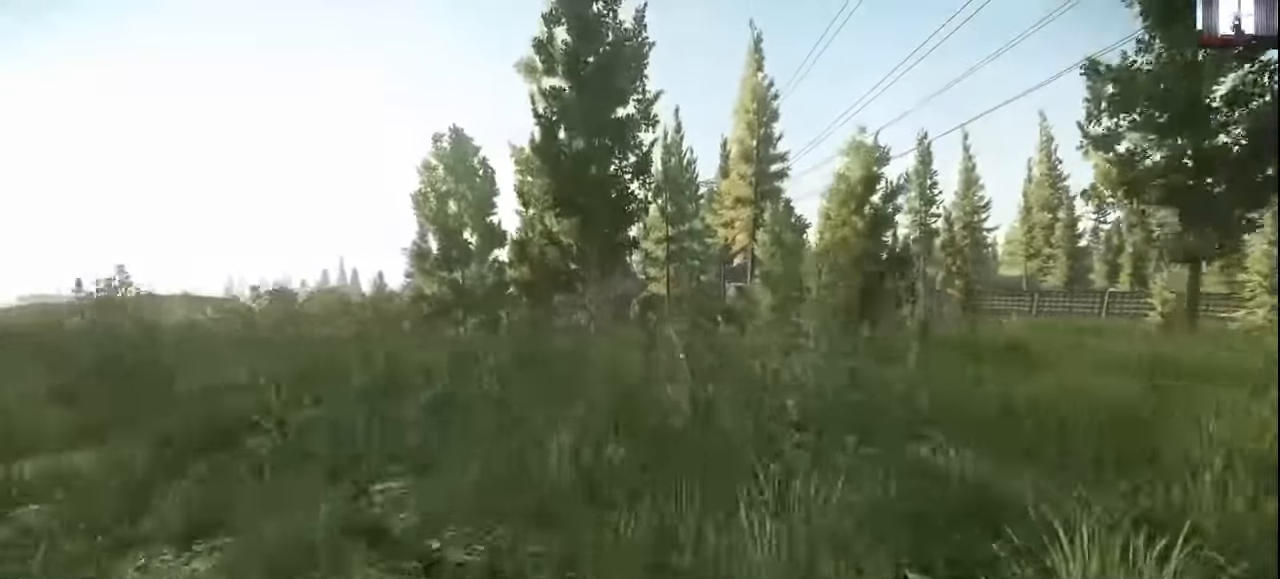
{"keys": ["shift", "w"], "mouse": [], "events": []}
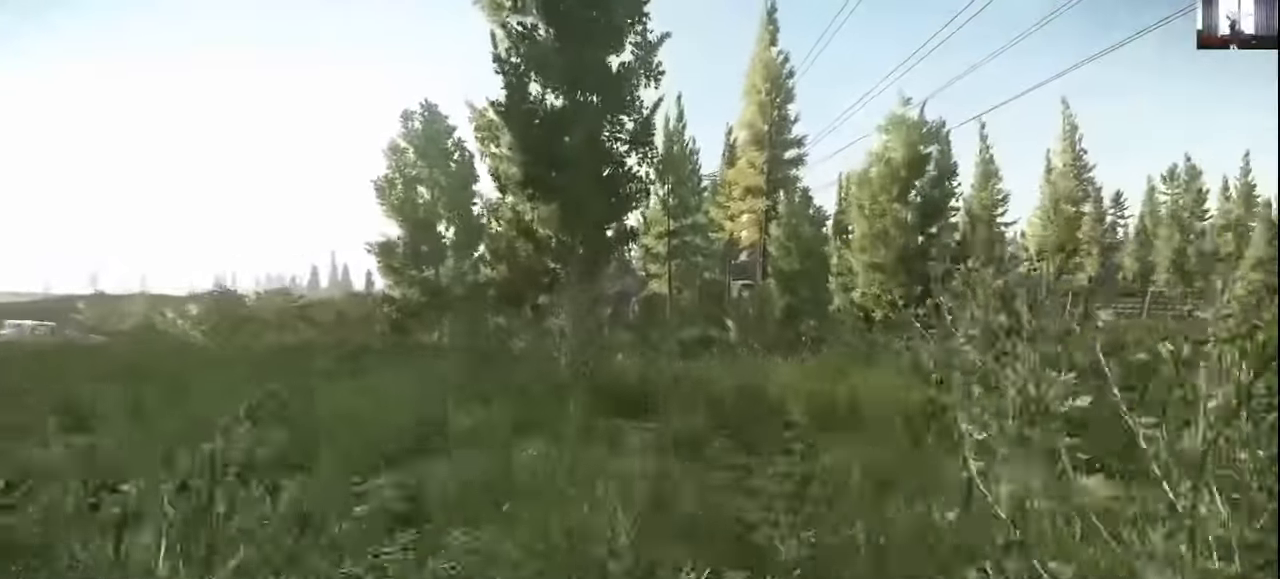
{"keys": ["shift", "w"], "mouse": [], "events": []}
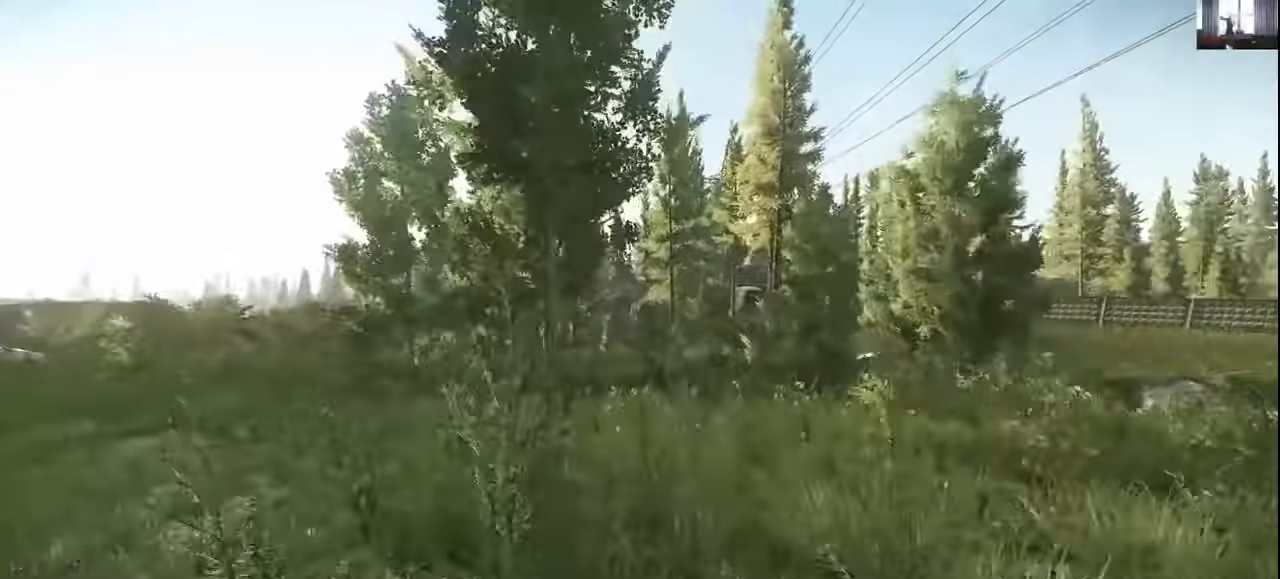
{"keys": ["shift", "w"], "mouse": [], "events": []}
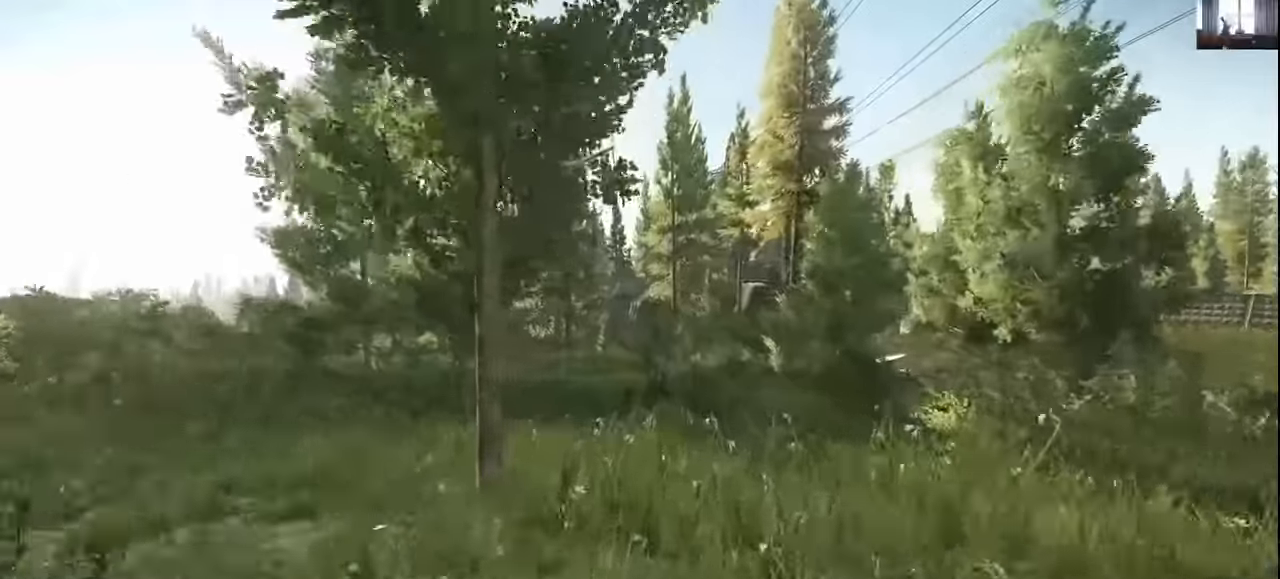
{"keys": ["shift", "w"], "mouse": [], "events": []}
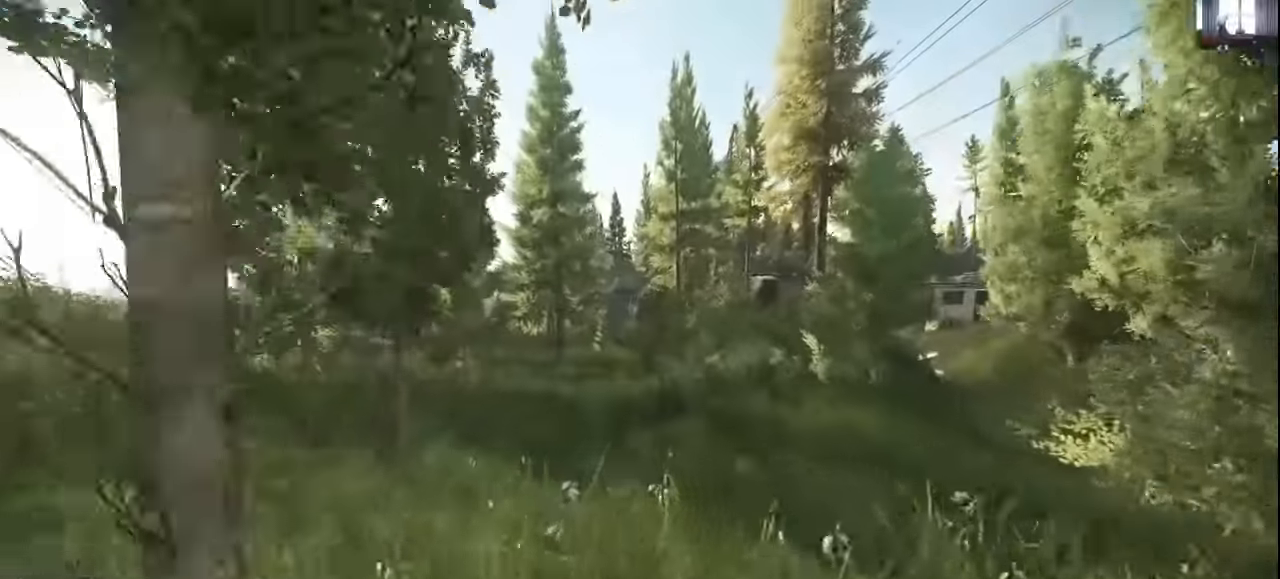
{"keys": ["a", "shift", "w"], "mouse": [], "events": [[300, "a", "down"]]}
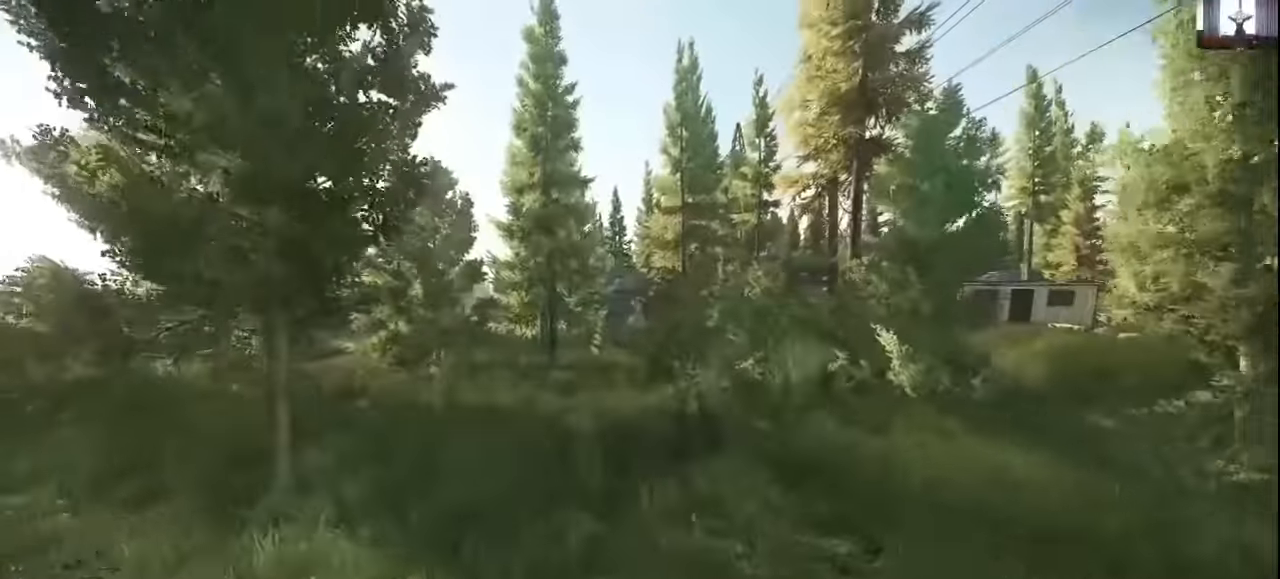
{"keys": ["shift", "w"], "mouse": [], "events": [[233, "a", "up"]]}
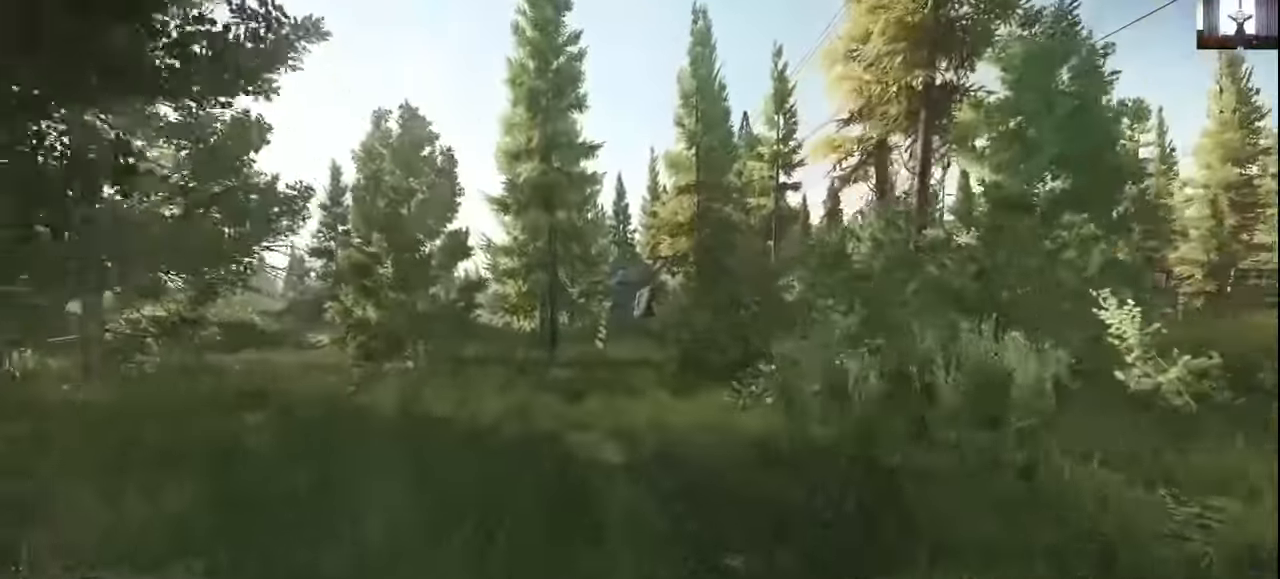
{"keys": ["shift", "w"], "mouse": [], "events": []}
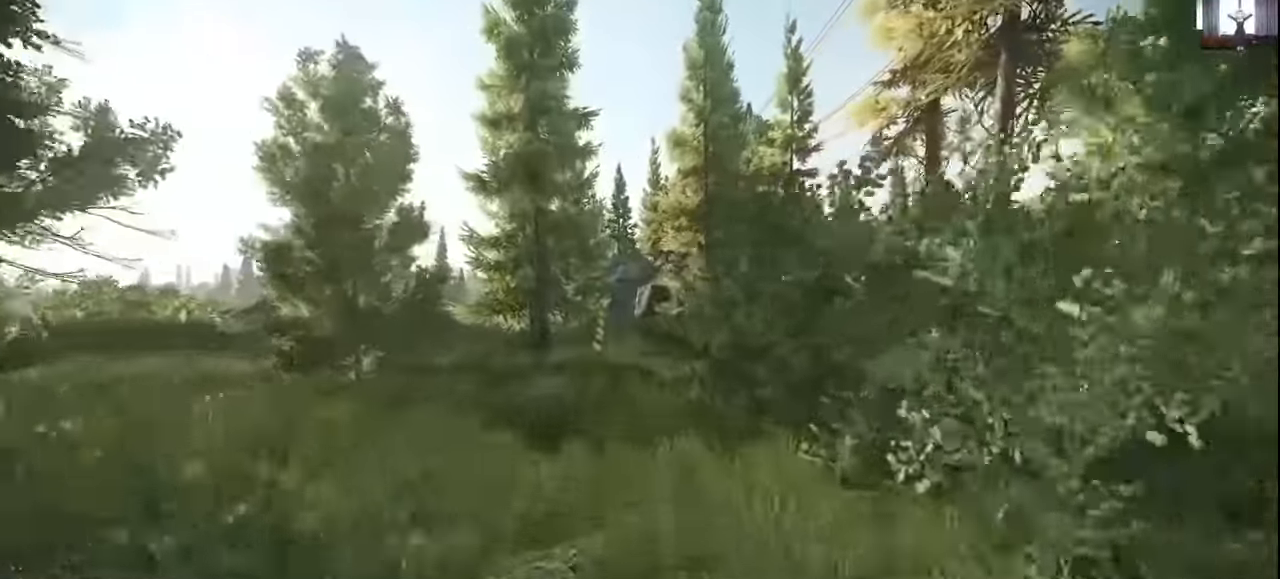
{"keys": ["shift", "w"], "mouse": [], "events": []}
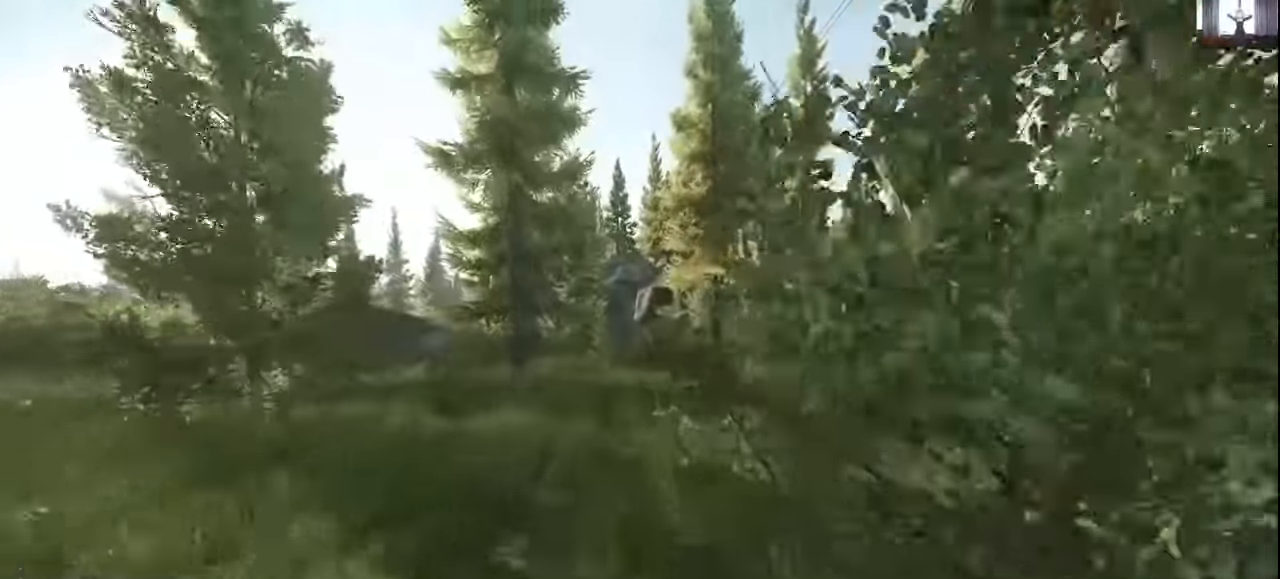
{"keys": ["shift", "w"], "mouse": [], "events": []}
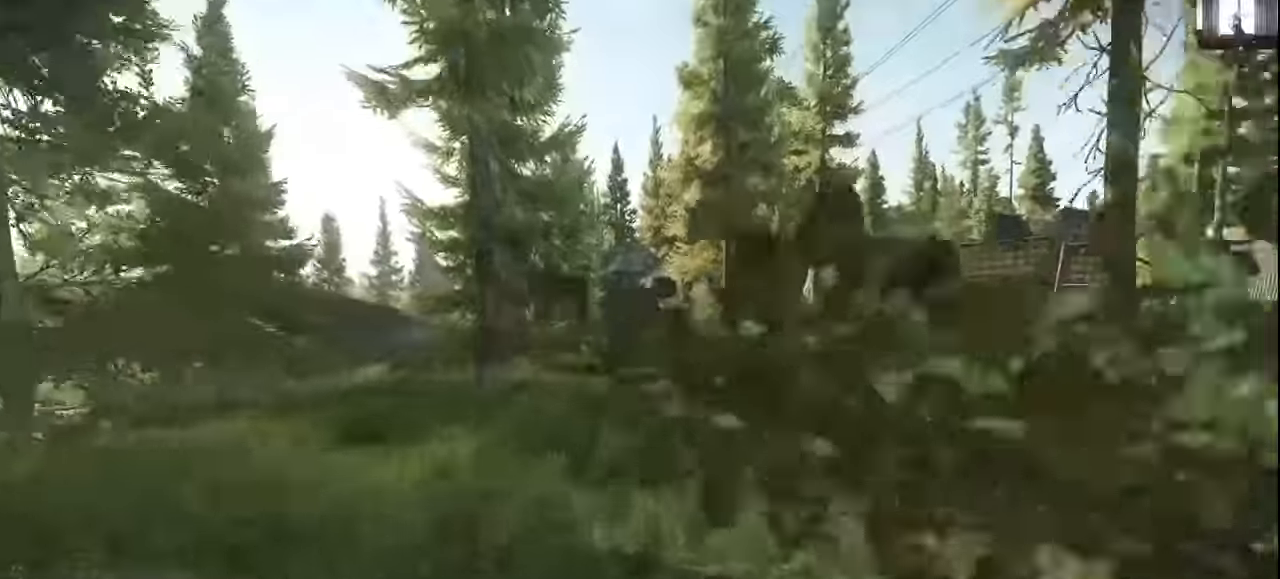
{"keys": ["shift", "w"], "mouse": [], "events": []}
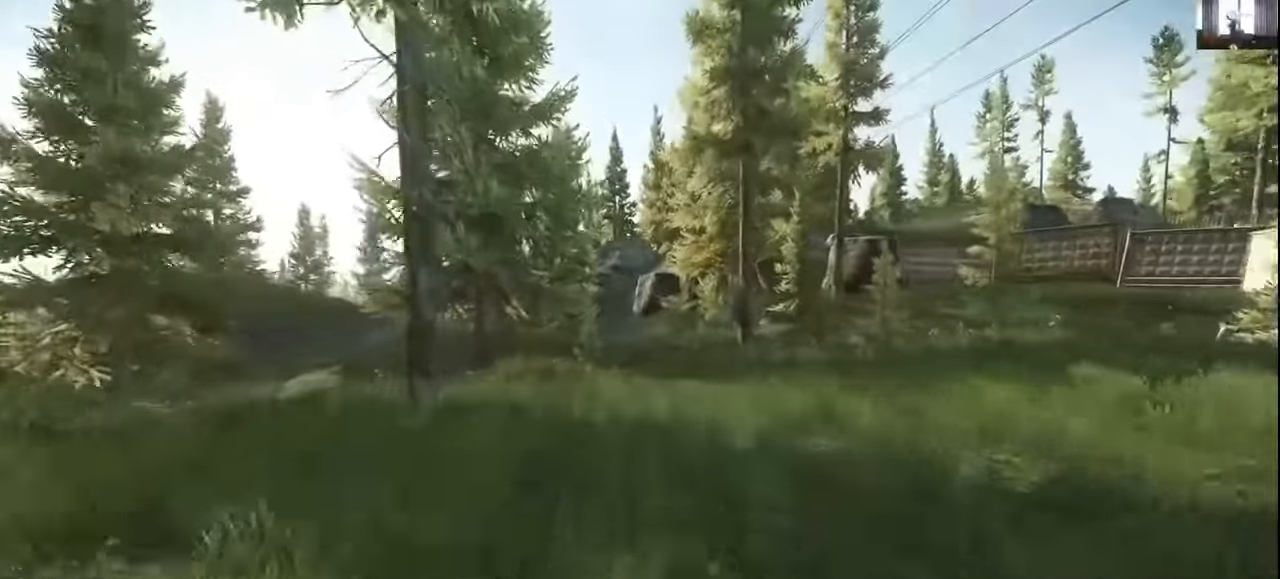
{"keys": ["shift", "w"], "mouse": [], "events": []}
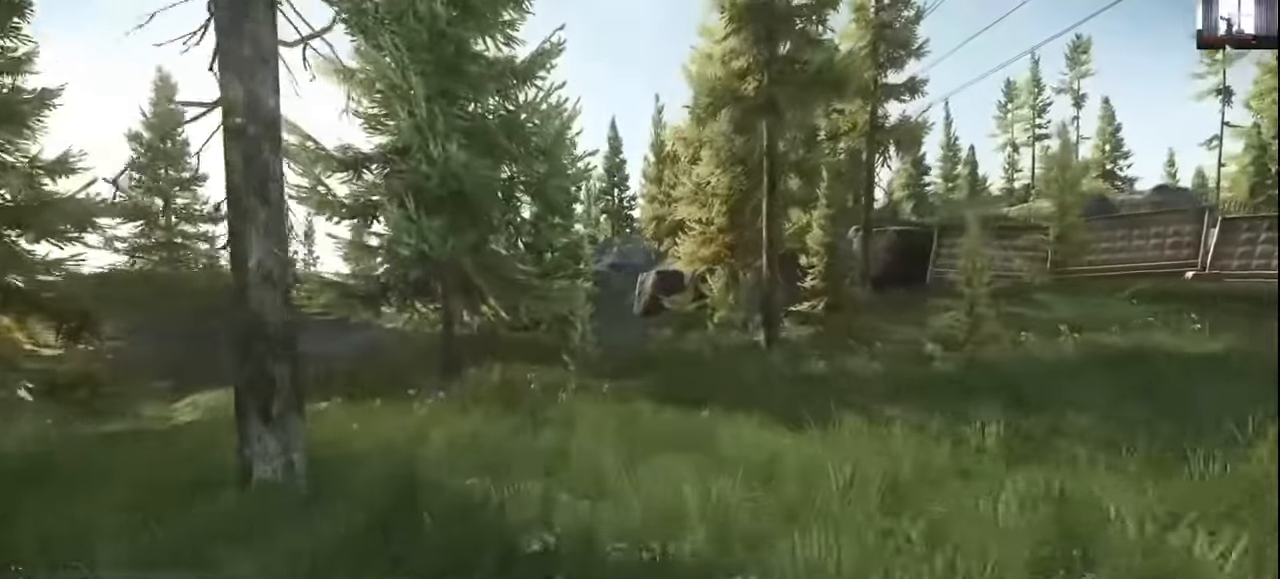
{"keys": ["shift", "w"], "mouse": [], "events": []}
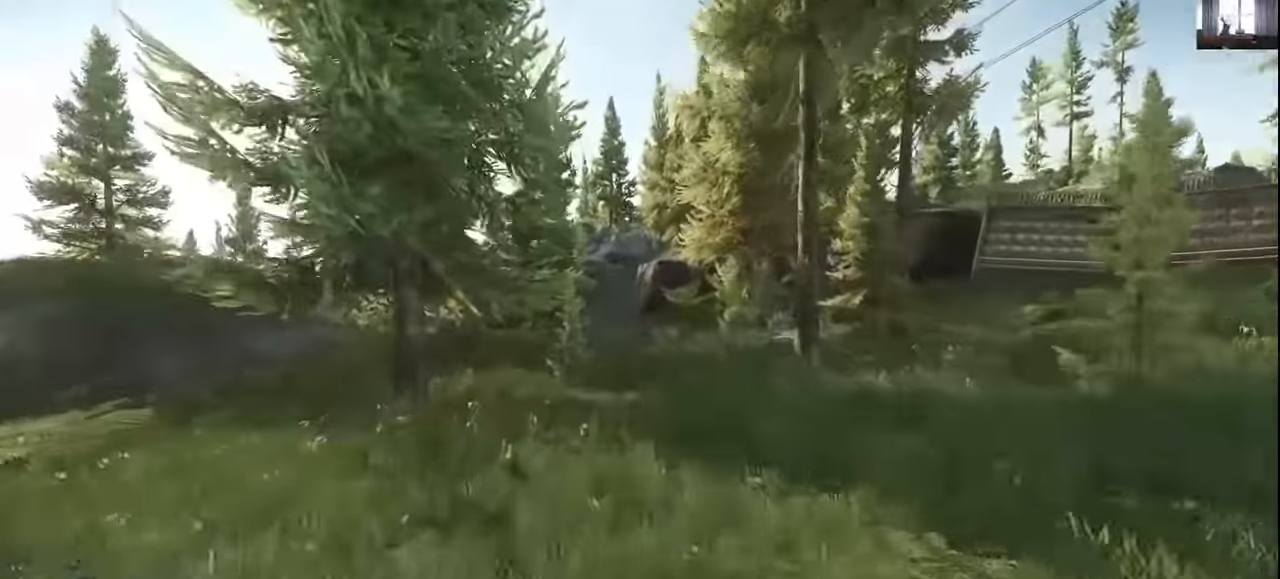
{"keys": ["shift", "w"], "mouse": [], "events": []}
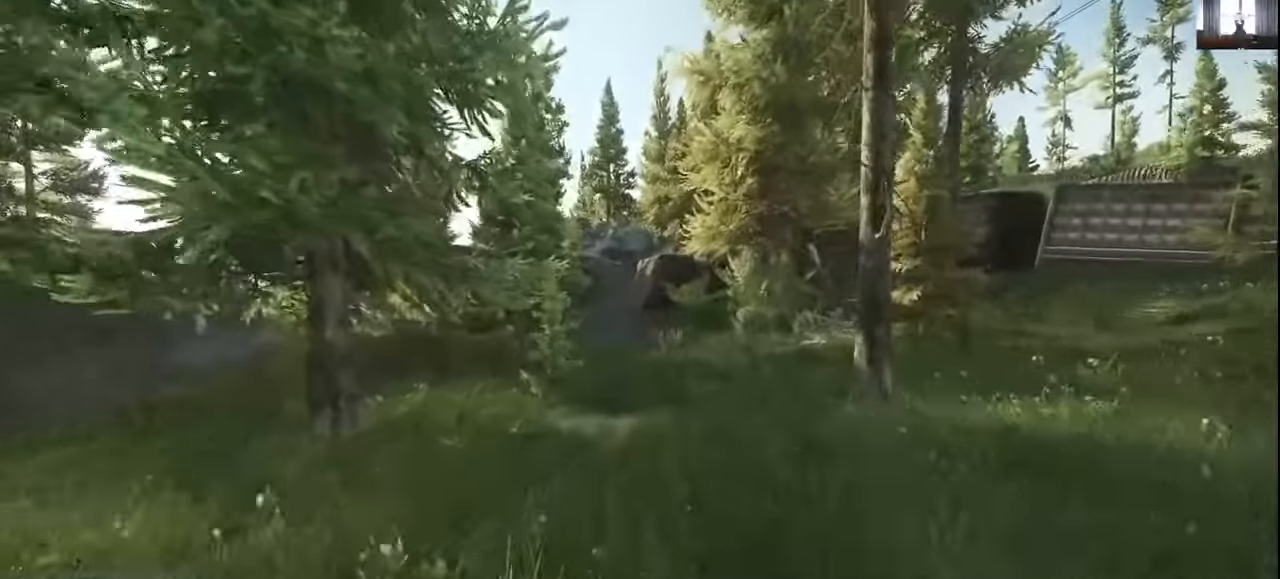
{"keys": ["shift", "w"], "mouse": [], "events": []}
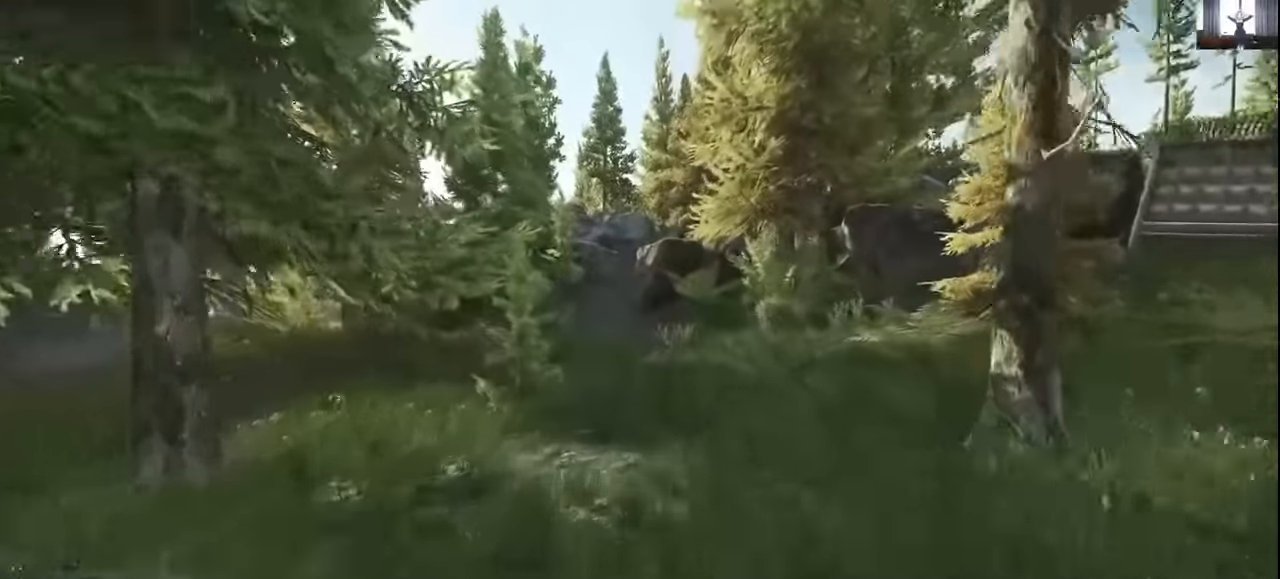
{"keys": ["shift", "w"], "mouse": [], "events": []}
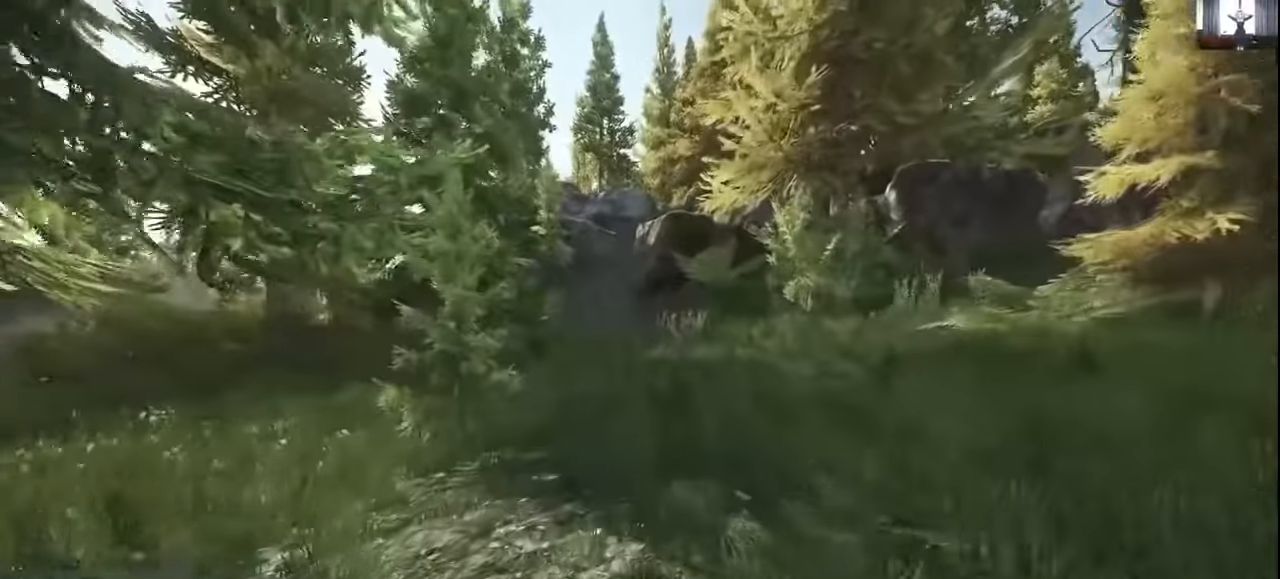
{"keys": ["shift", "w"], "mouse": [], "events": []}
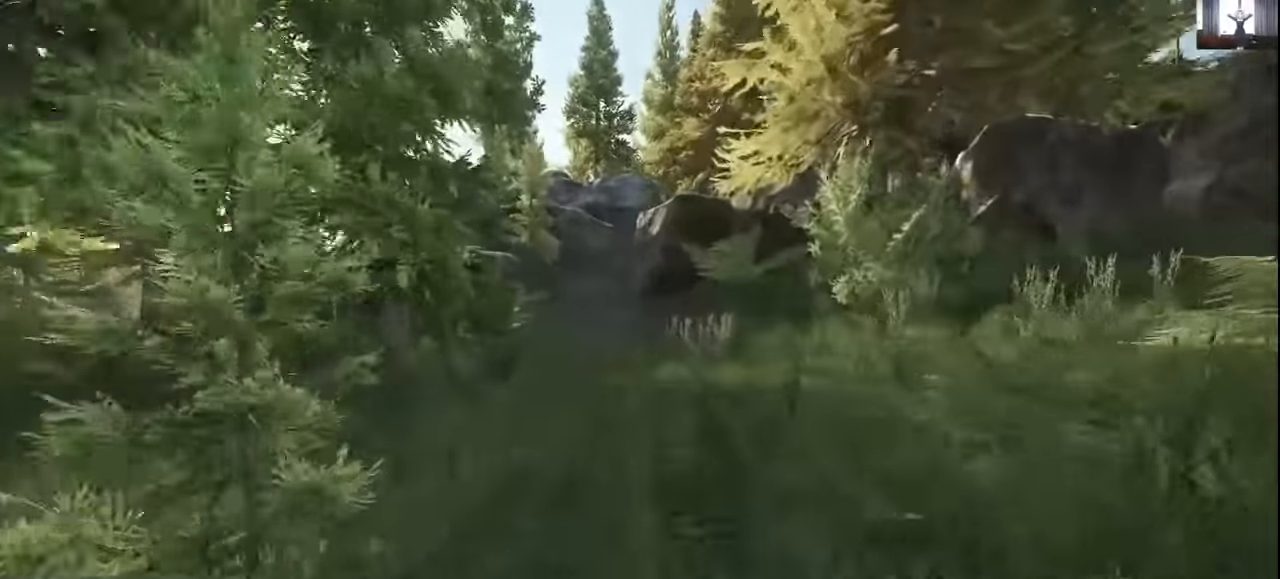
{"keys": ["shift", "w"], "mouse": [], "events": [[66, "a", "down"], [266, "a", "up"]]}
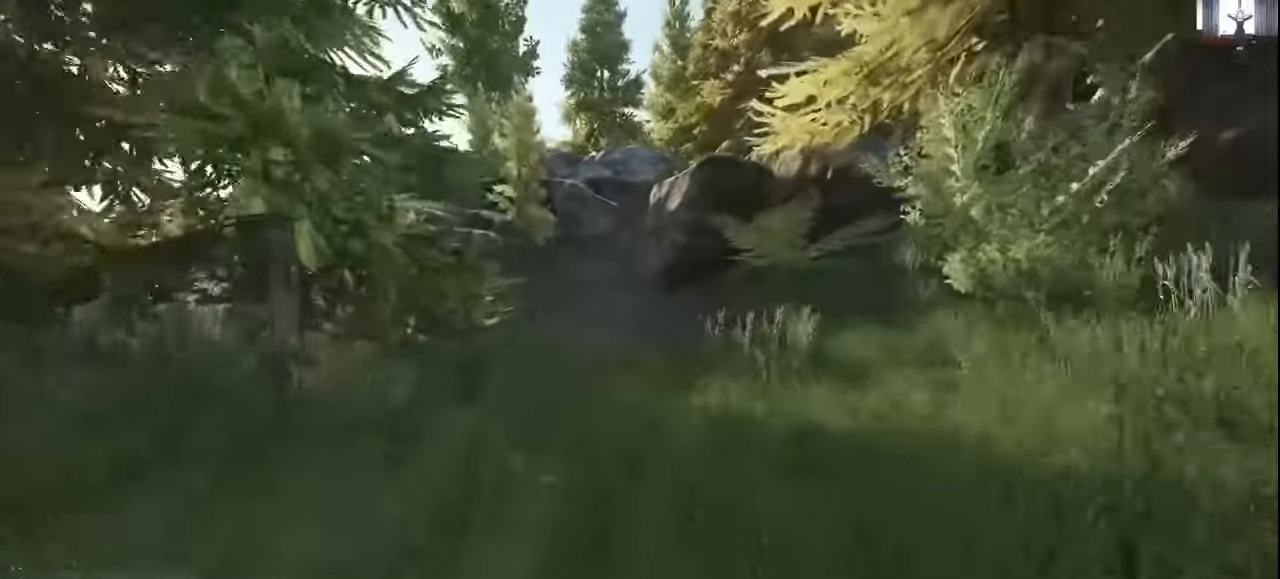
{"keys": ["shift", "w"], "mouse": [], "events": []}
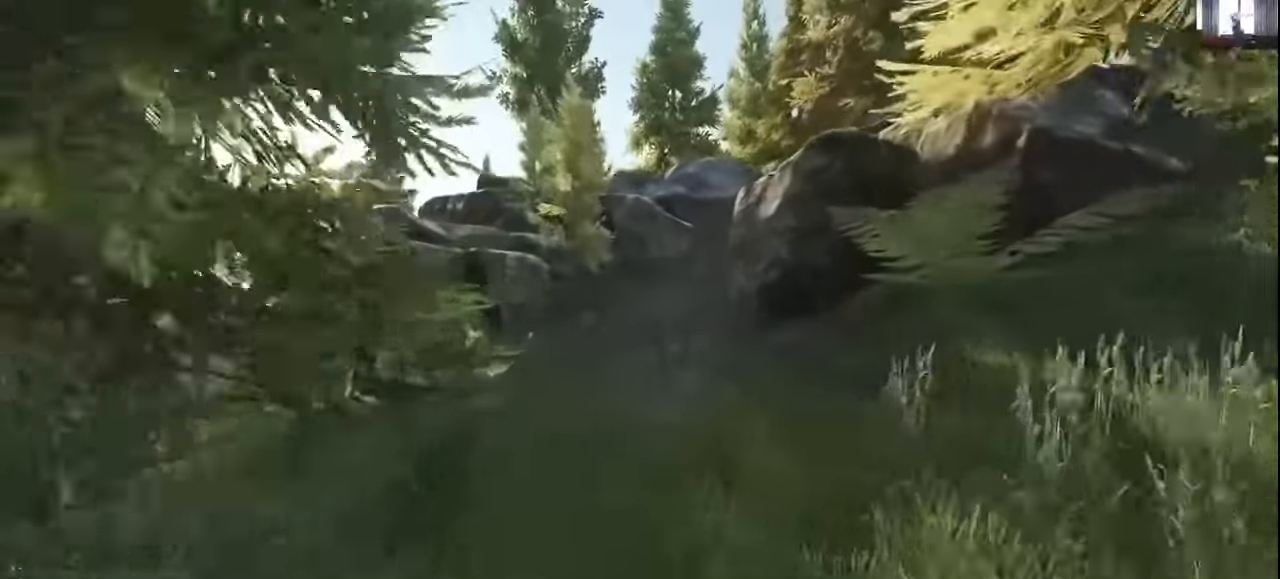
{"keys": ["a", "shift", "w"], "mouse": [], "events": [[433, "a", "down"]]}
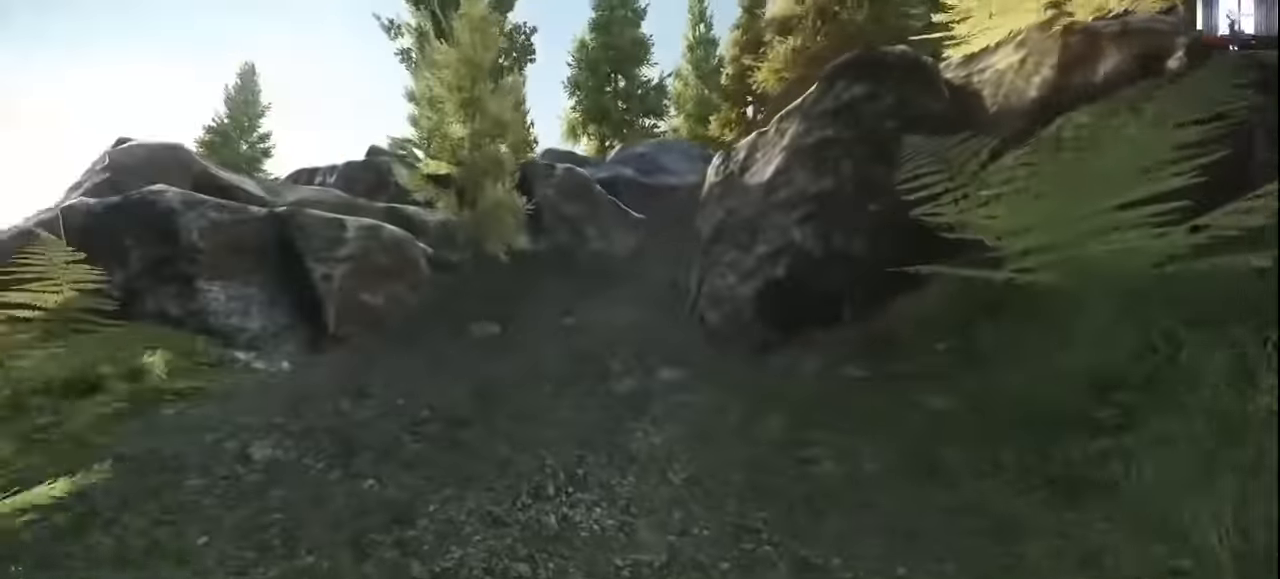
{"keys": ["shift", "w"], "mouse": [], "events": [[266, "a", "up"]]}
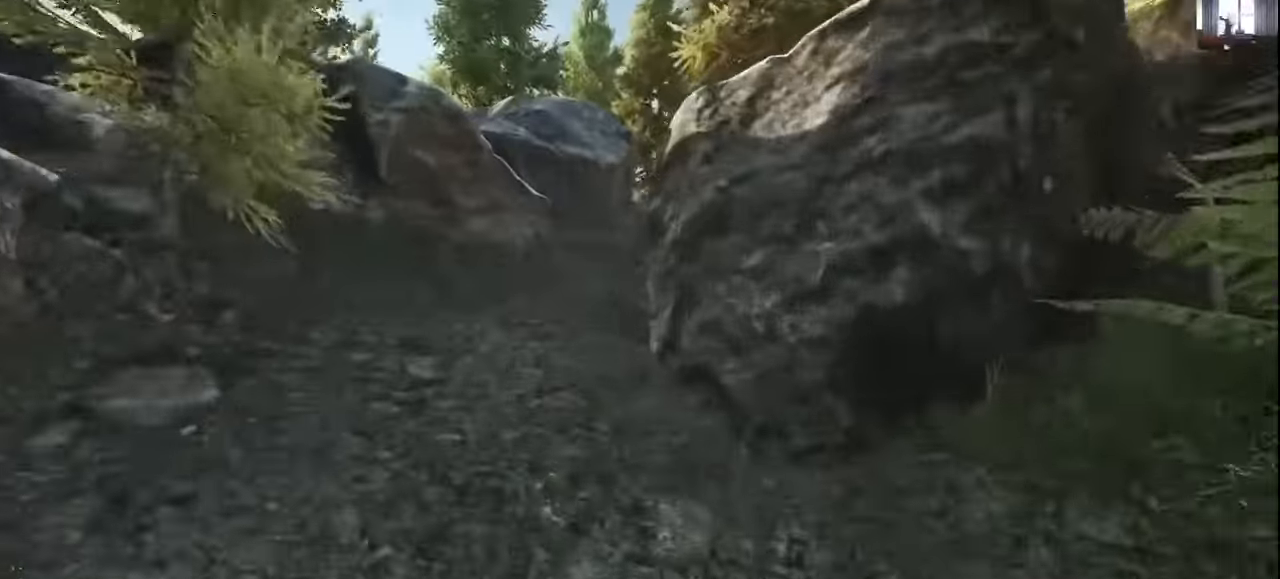
{"keys": ["shift", "w"], "mouse": [], "events": [[66, "a", "down"], [333, "a", "up"]]}
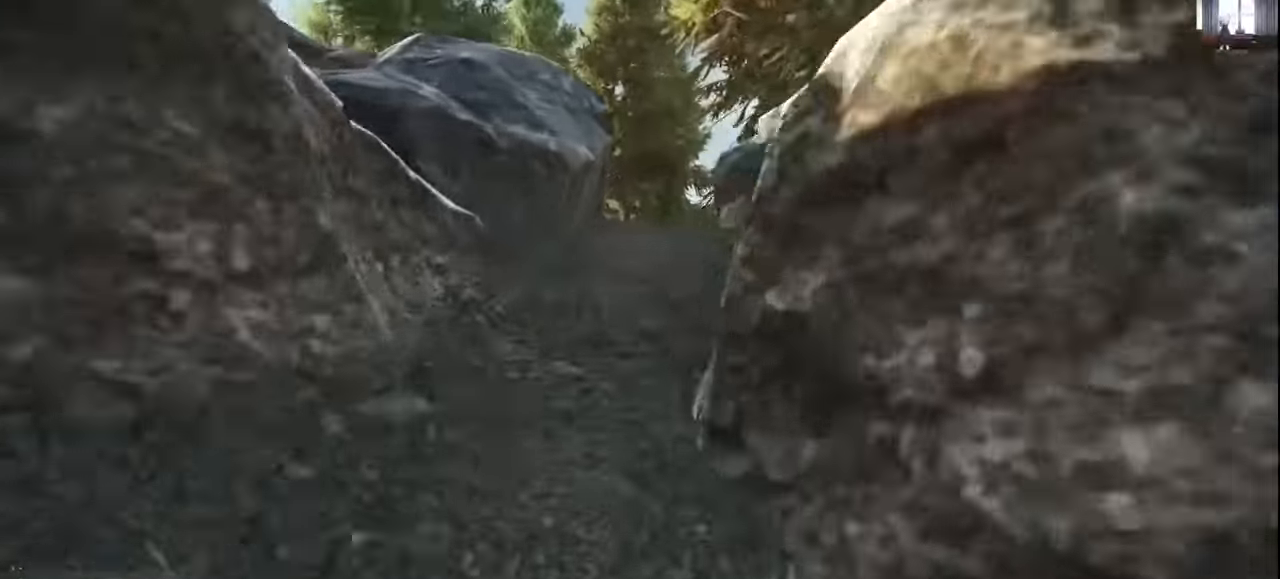
{"keys": ["d", "shift", "w"], "mouse": [], "events": [[333, "d", "down"]]}
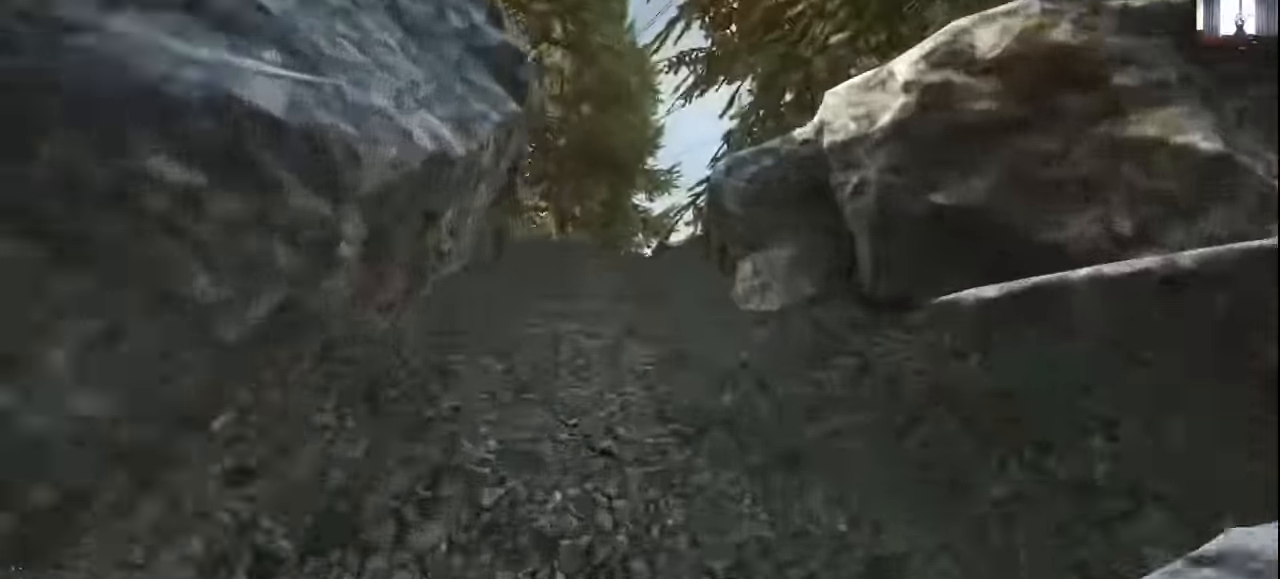
{"keys": ["shift", "w"], "mouse": [], "events": [[500, "d", "up"]]}
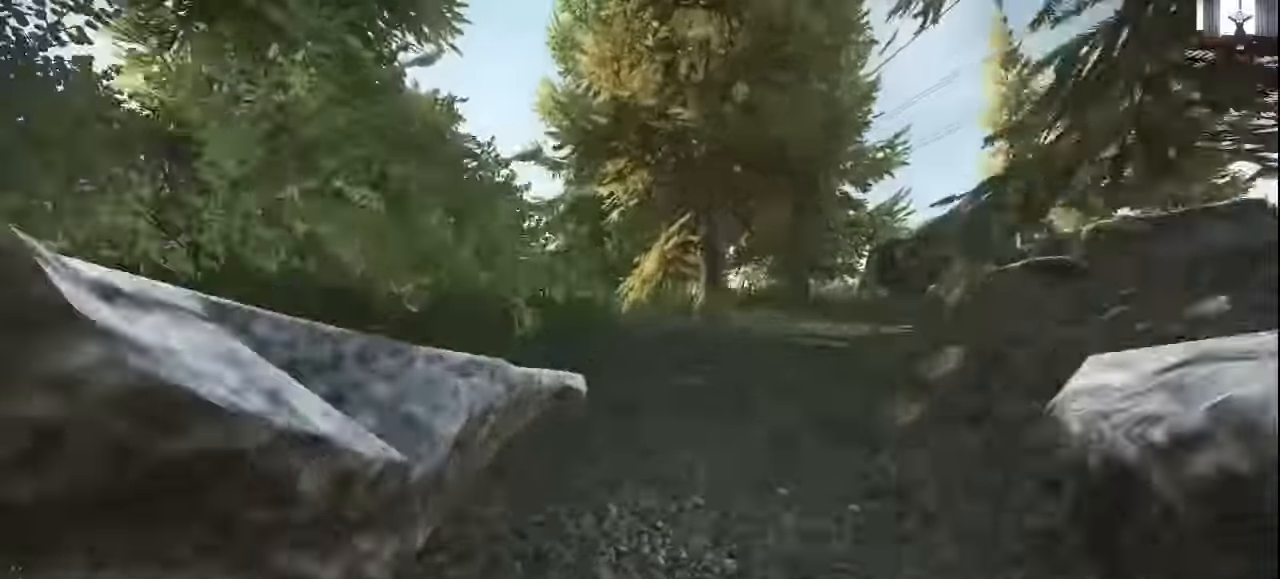
{"keys": ["shift", "w"], "mouse": [], "events": []}
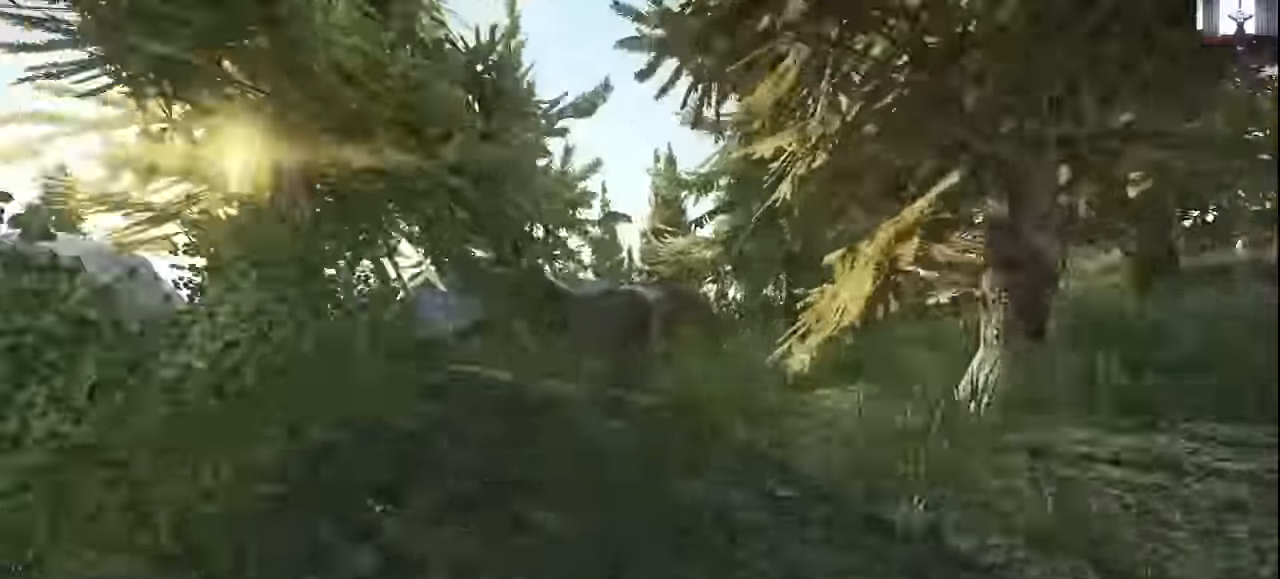
{"keys": ["shift", "w"], "mouse": [], "events": []}
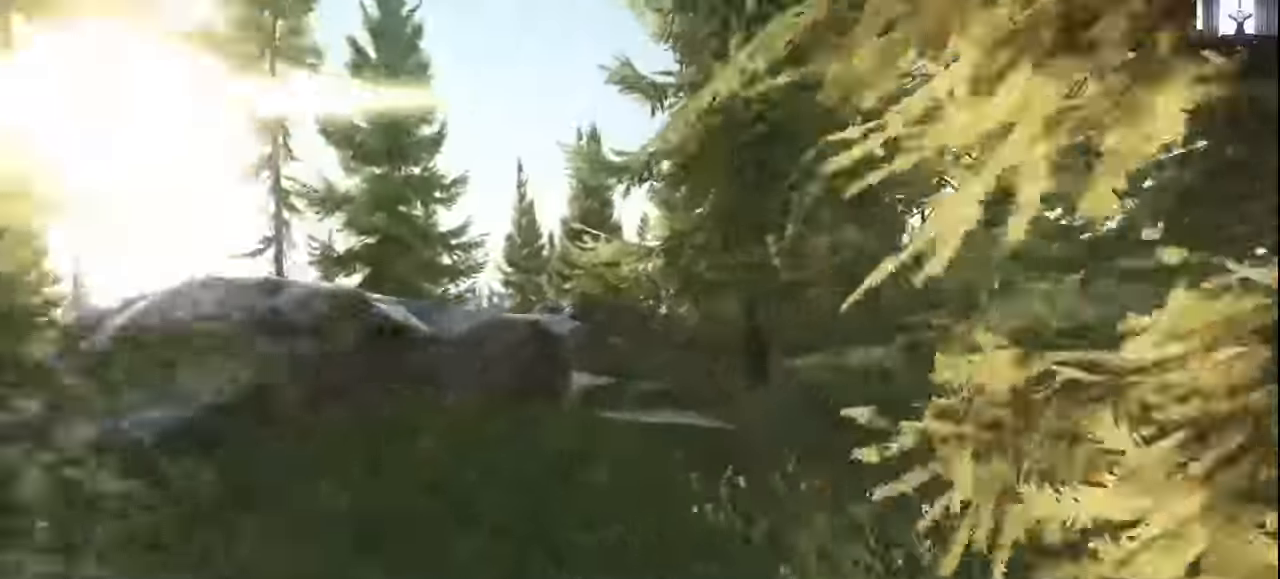
{"keys": ["a"], "mouse": [], "events": [[200, "a", "down"], [300, "shift", "up"], [300, "w", "up"]]}